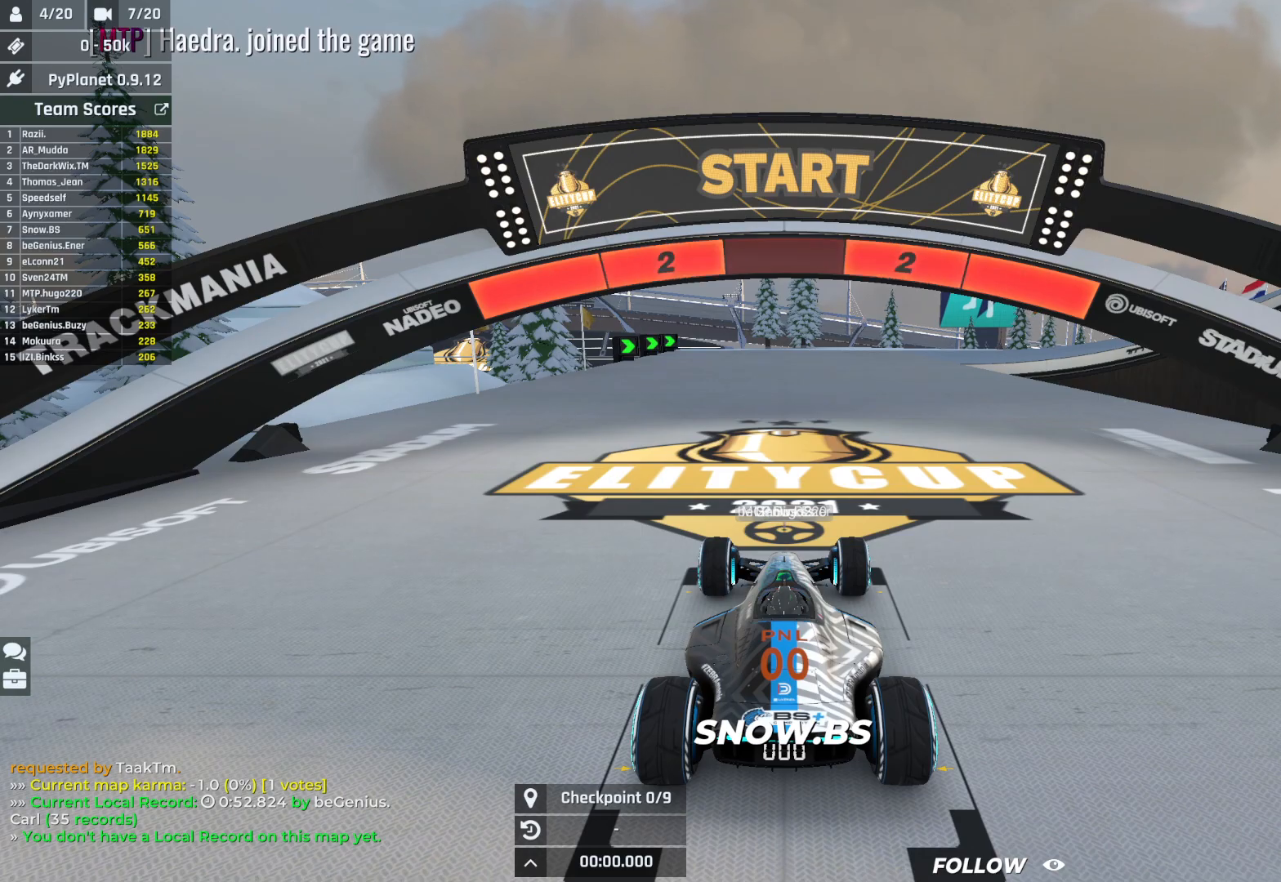
Gameplay with keyboard; each line is a JSON object with the keys held at the frame after it. "events" lists presses ("down") and releases ("up") of "down", "left", "right" and "up" between this image and that frame as [ms after this image, input, new state], when the widget could be followed in between. No other keys are recorded. Mouse input is not recorded.
{"keys": [], "events": [[283, "up", "down"], [417, "up", "up"]]}
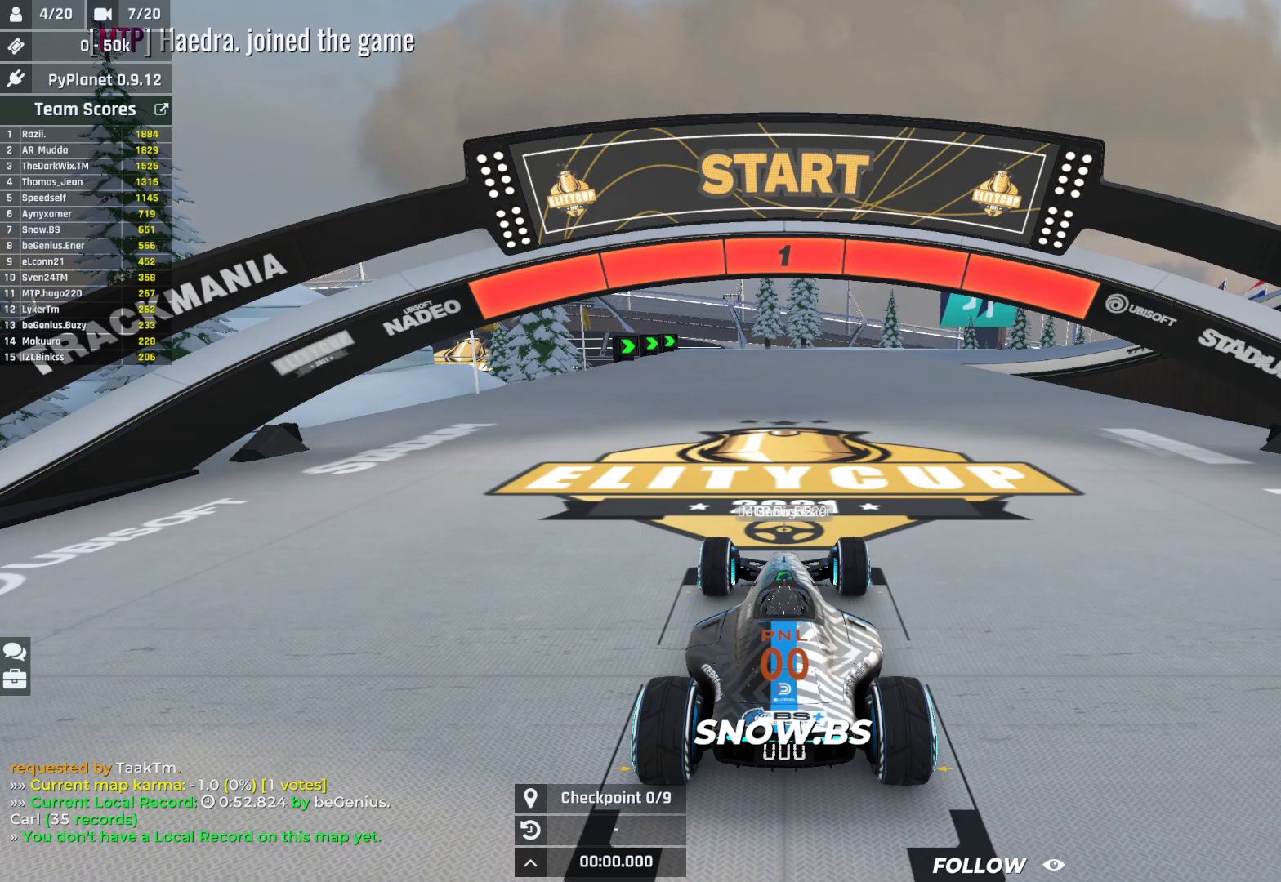
{"keys": ["up"], "events": [[67, "up", "down"]]}
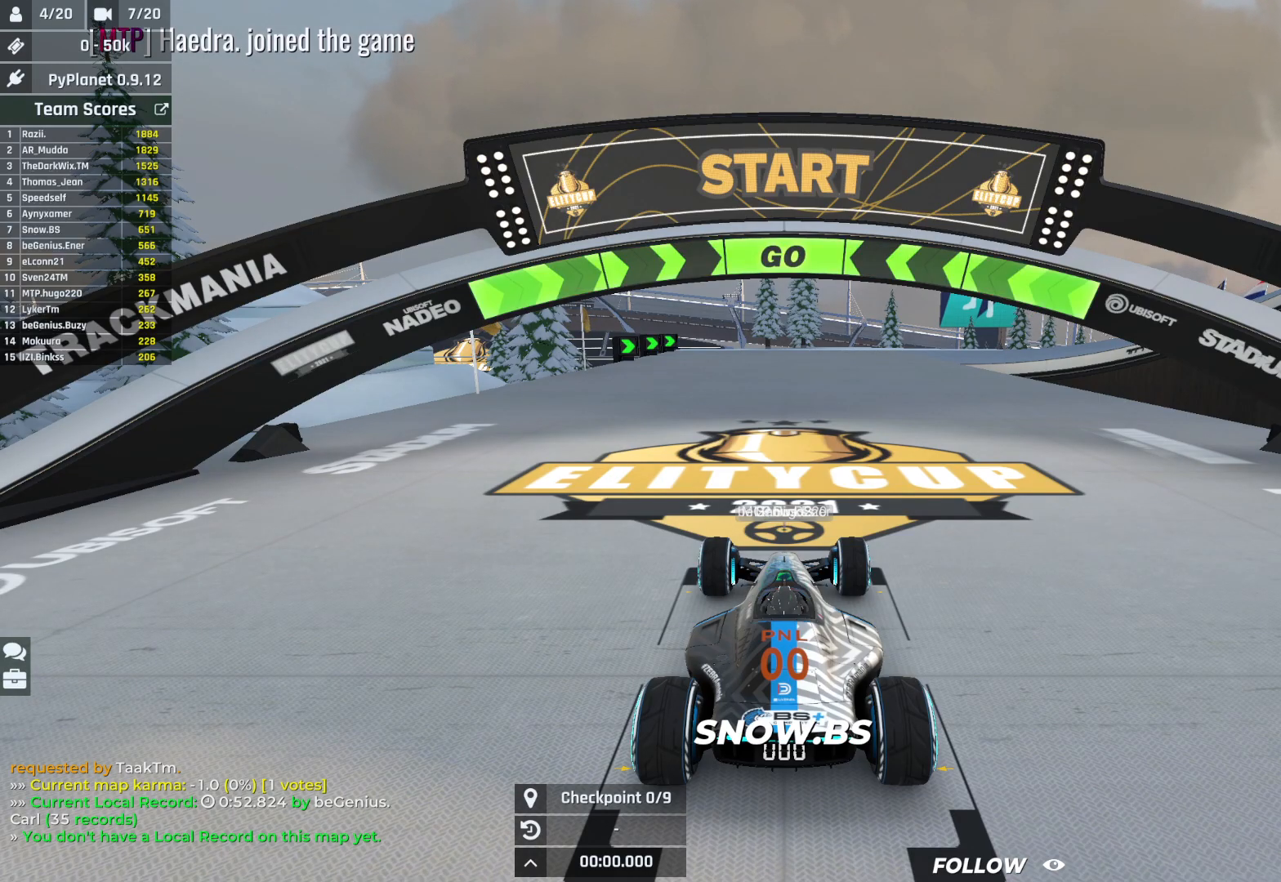
{"keys": ["up"], "events": []}
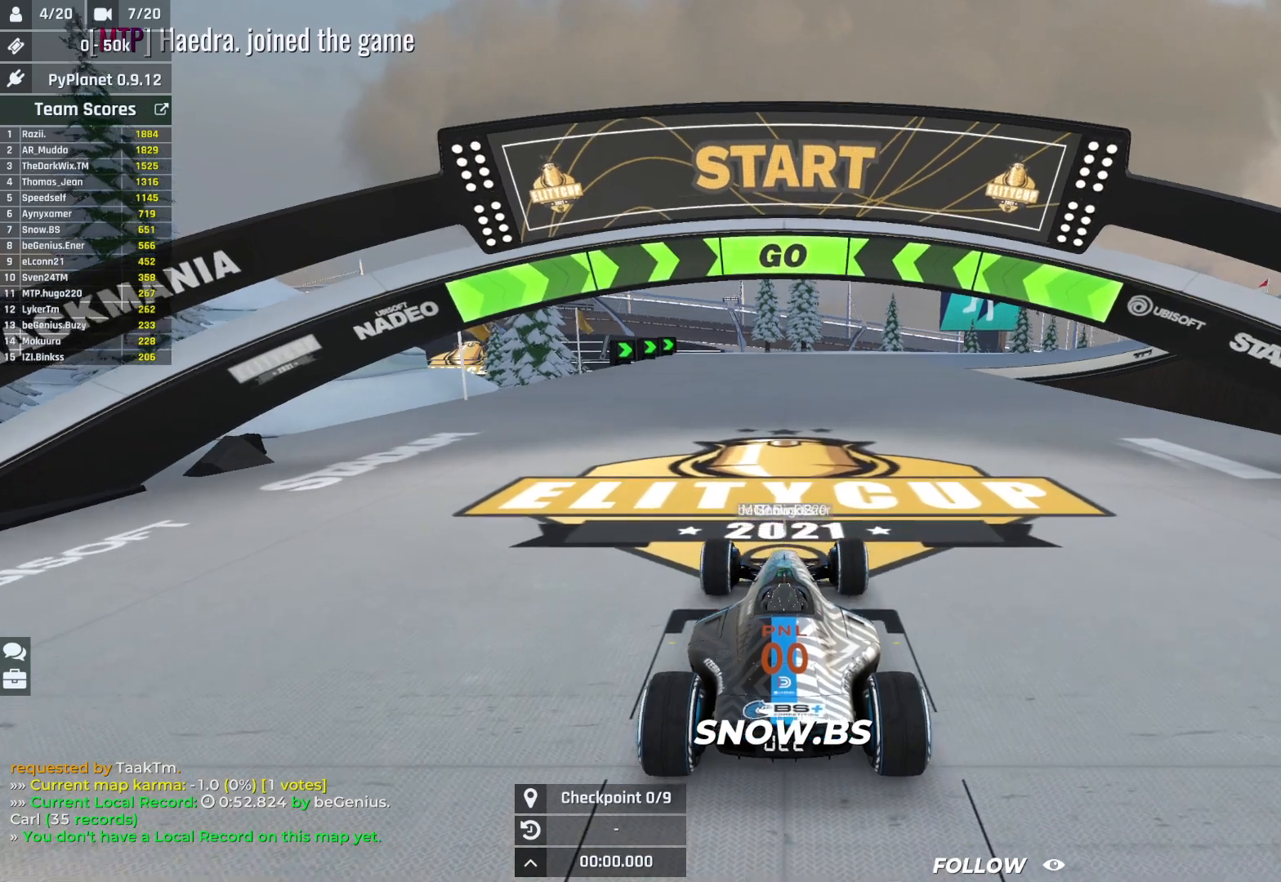
{"keys": ["up"], "events": []}
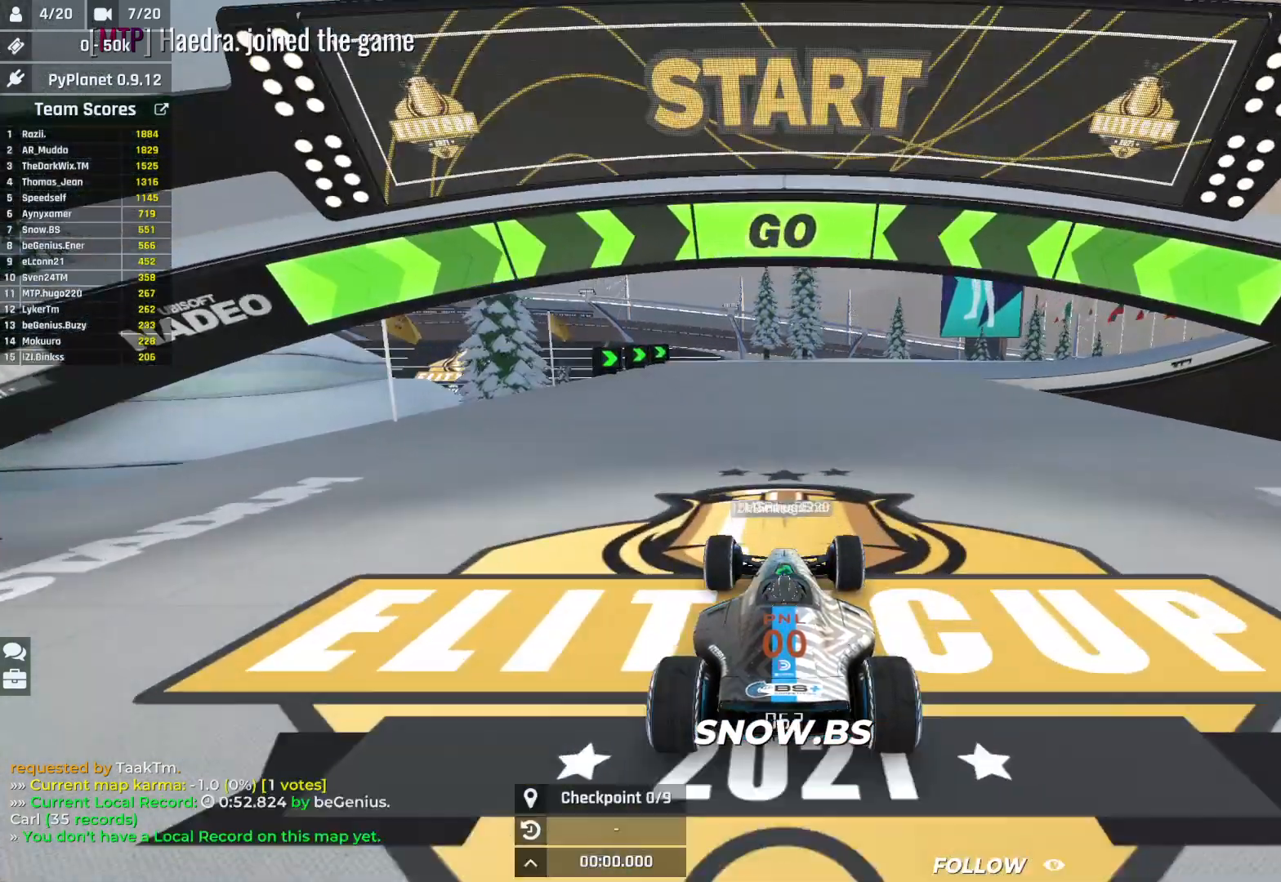
{"keys": ["up"], "events": [[400, "right", "down"], [467, "right", "up"]]}
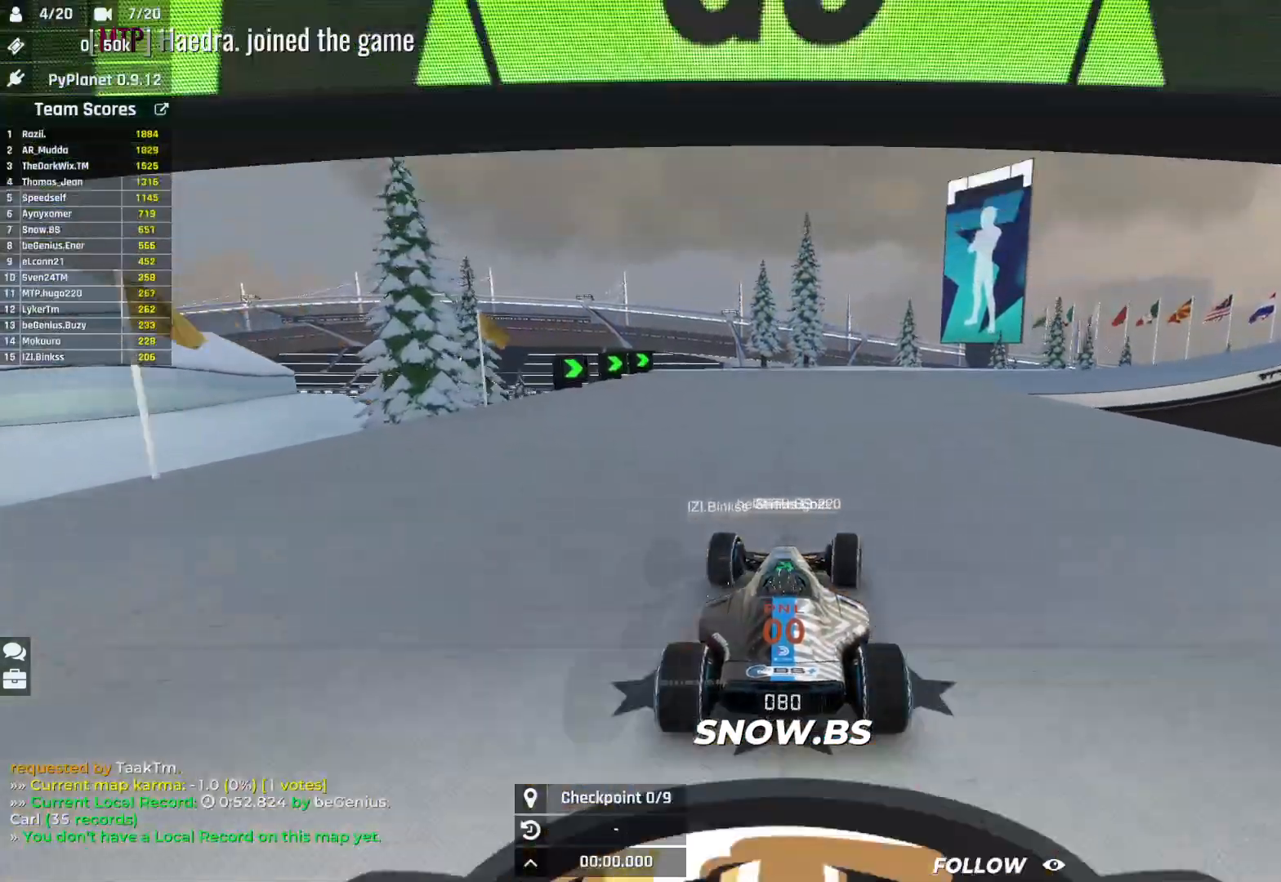
{"keys": ["right", "up"], "events": [[300, "right", "down"]]}
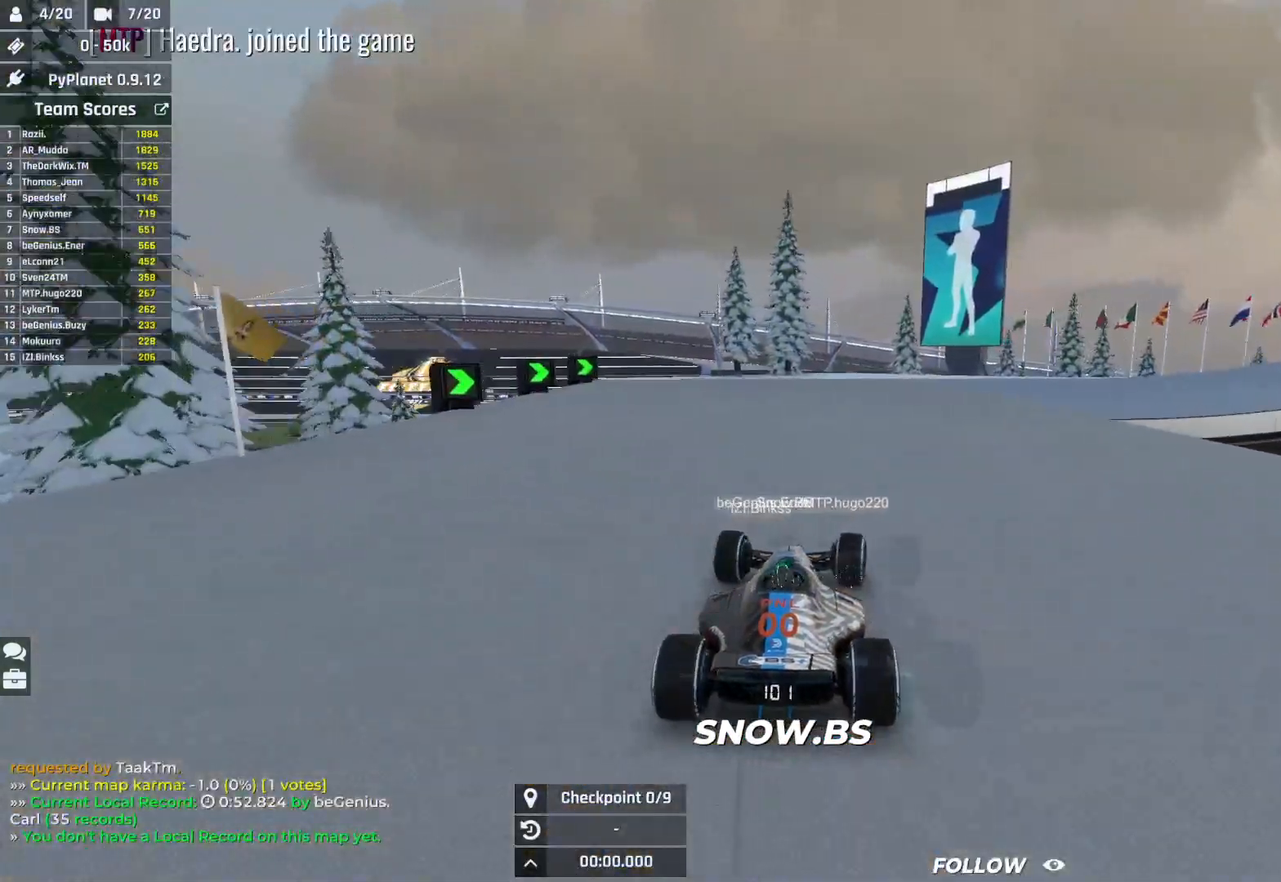
{"keys": ["right", "up"], "events": []}
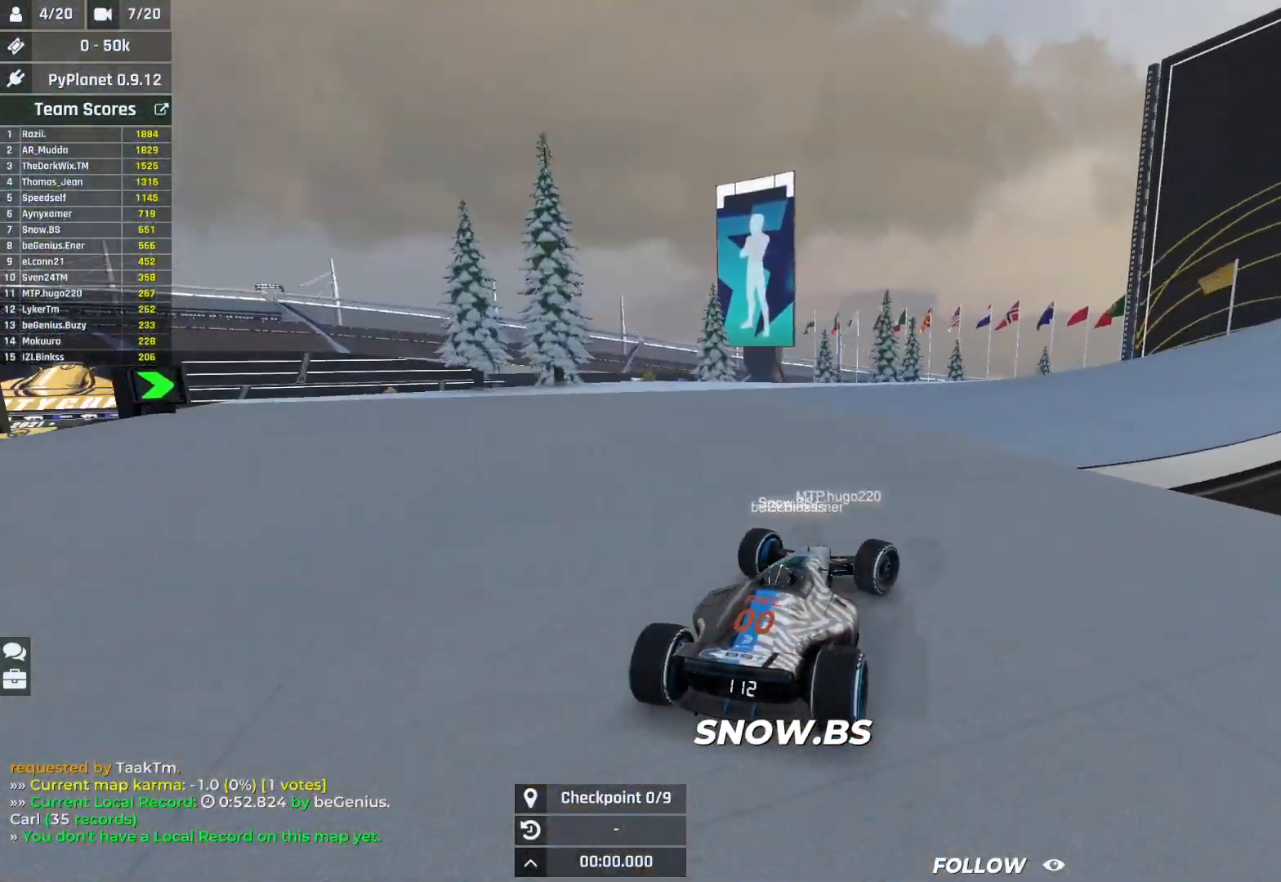
{"keys": ["up"], "events": [[333, "right", "up"], [367, "left", "down"], [483, "left", "up"]]}
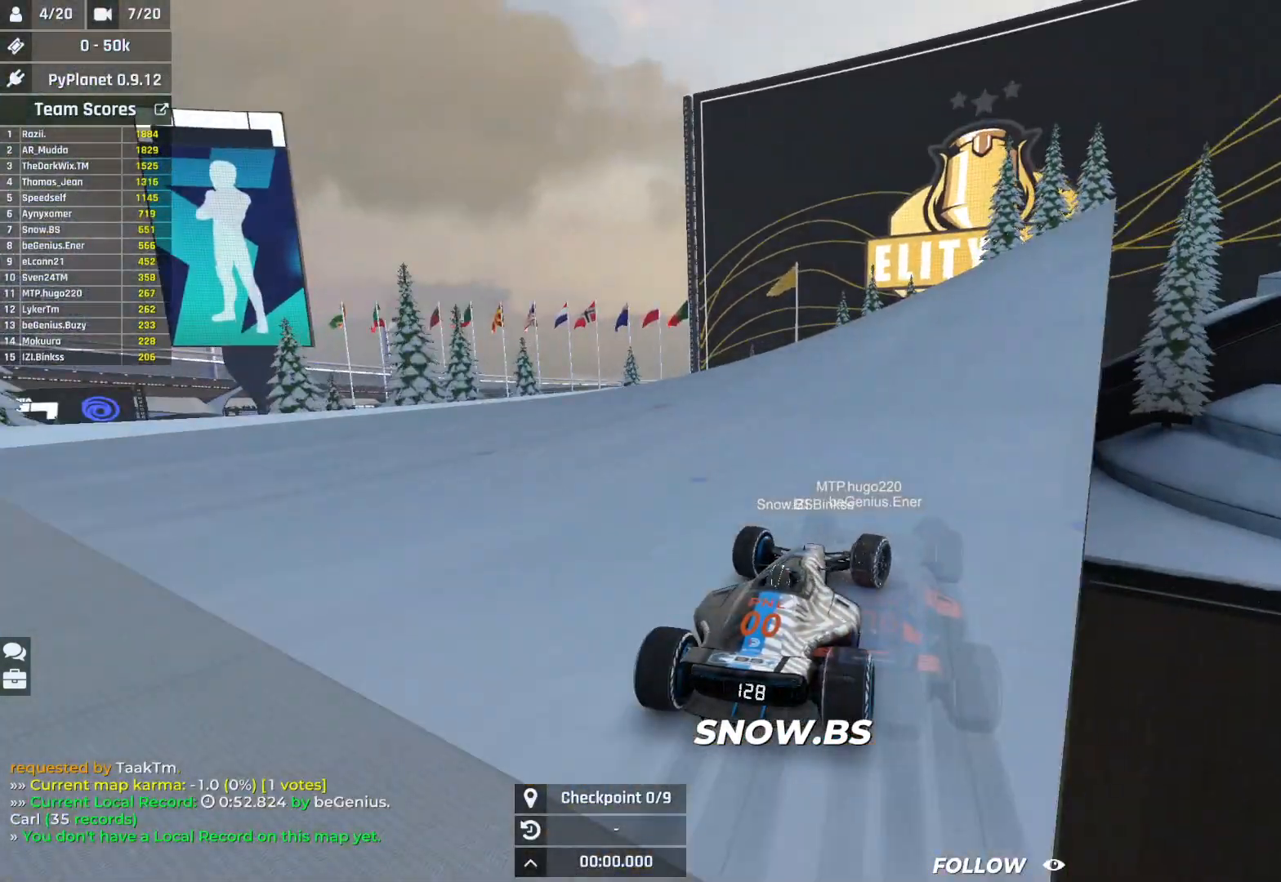
{"keys": ["left", "up"], "events": [[100, "left", "down"], [183, "left", "up"], [483, "left", "down"]]}
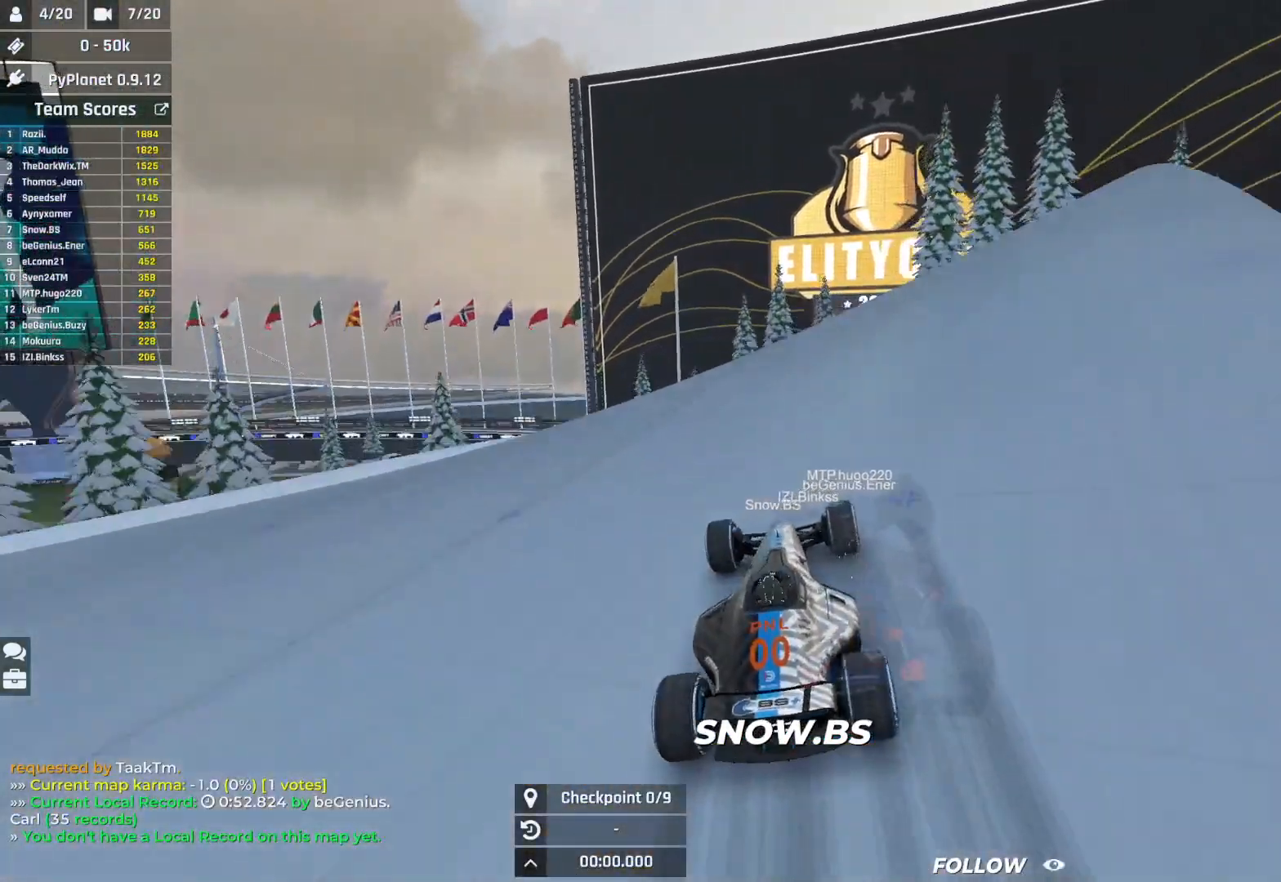
{"keys": ["up"], "events": [[67, "left", "up"], [150, "left", "down"], [267, "left", "up"], [333, "left", "down"], [400, "left", "up"]]}
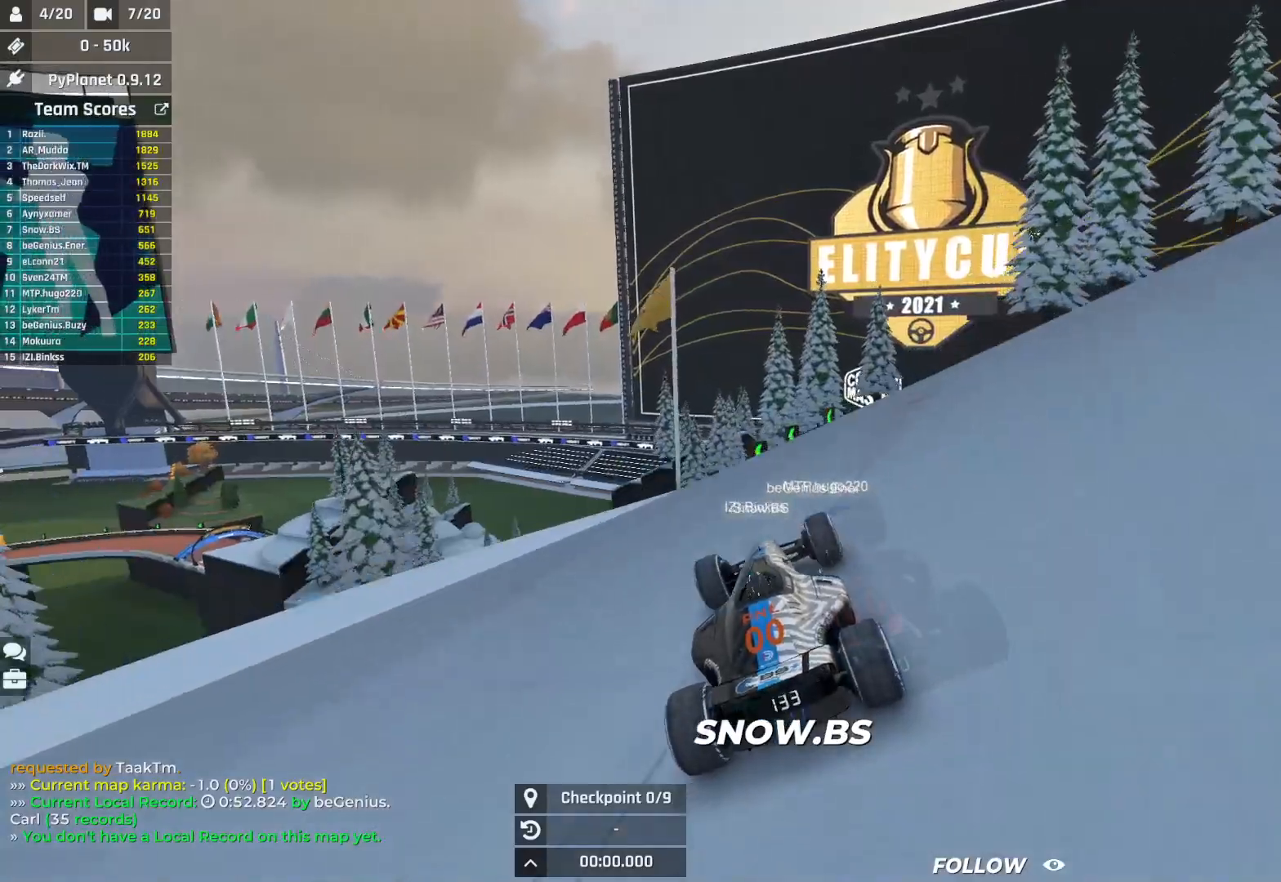
{"keys": ["up"], "events": [[100, "left", "down"], [150, "left", "up"], [300, "left", "down"], [367, "left", "up"]]}
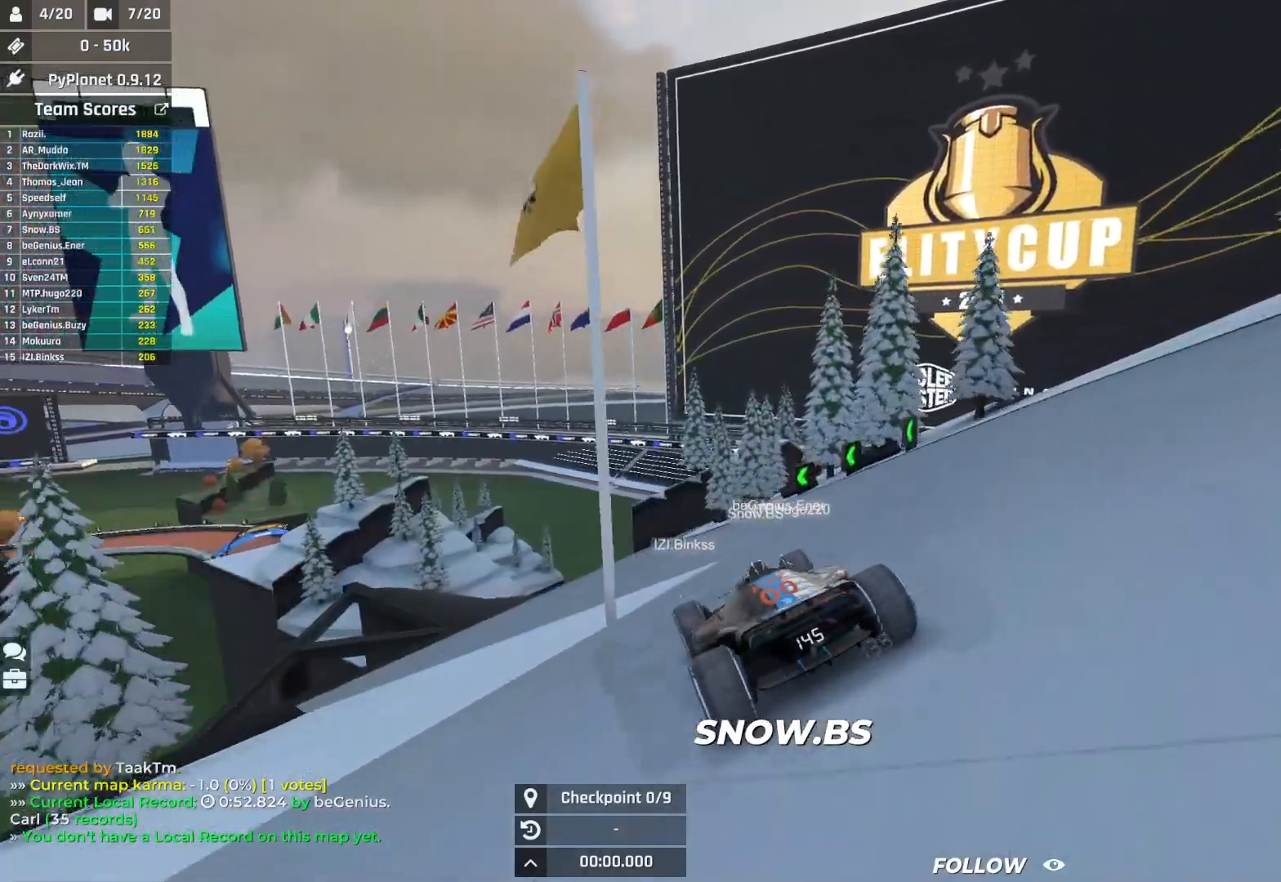
{"keys": ["up"], "events": []}
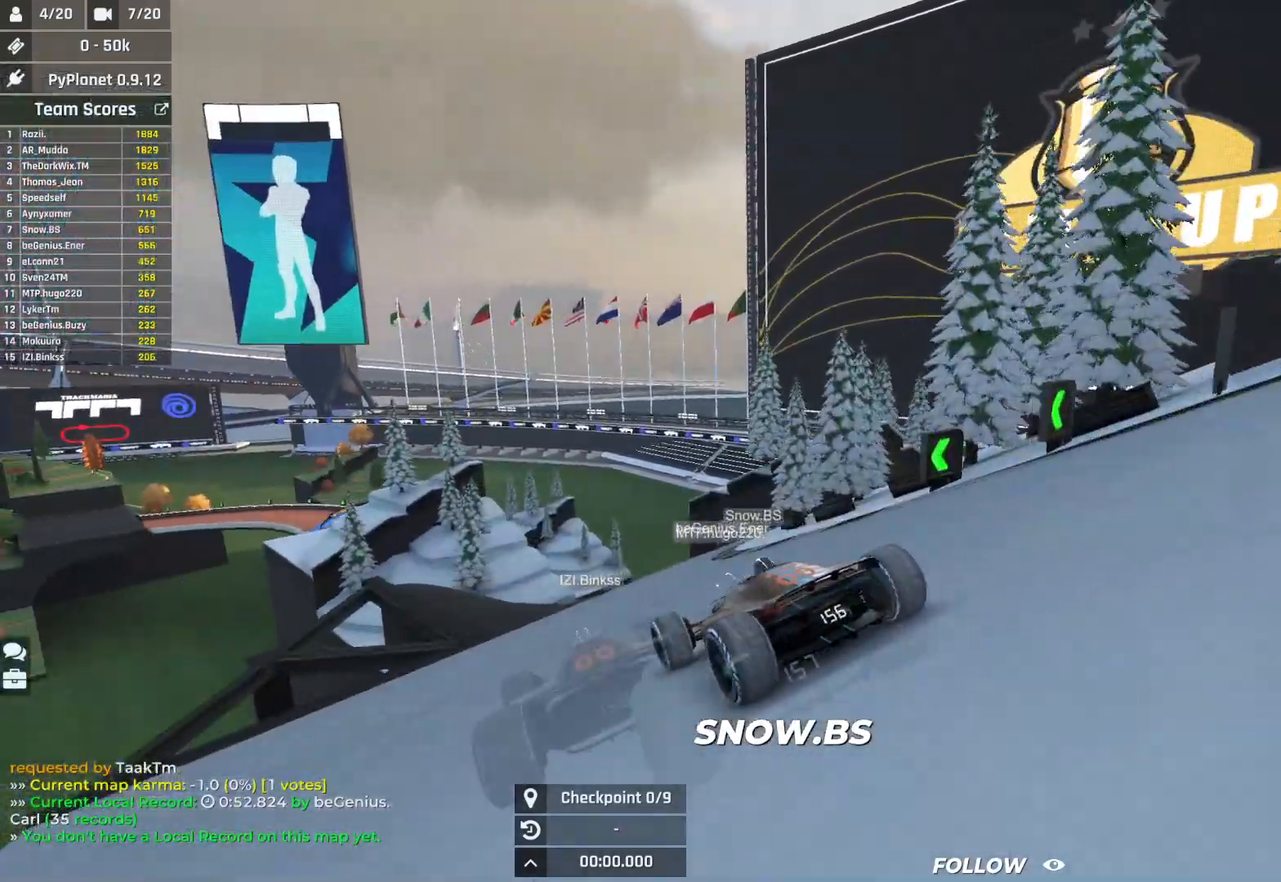
{"keys": ["up"], "events": [[217, "right", "down"], [300, "right", "up"]]}
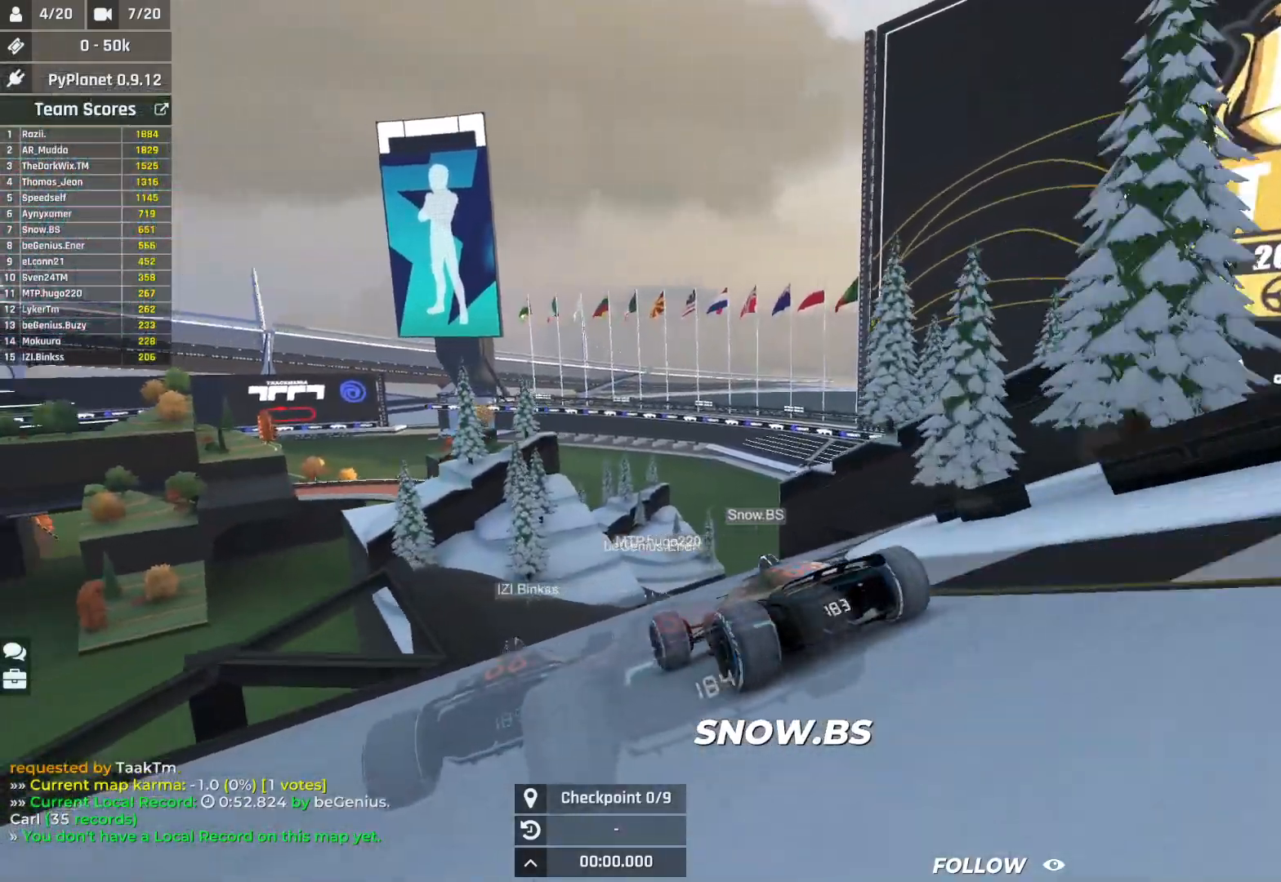
{"keys": ["up"], "events": [[150, "right", "down"], [233, "right", "up"]]}
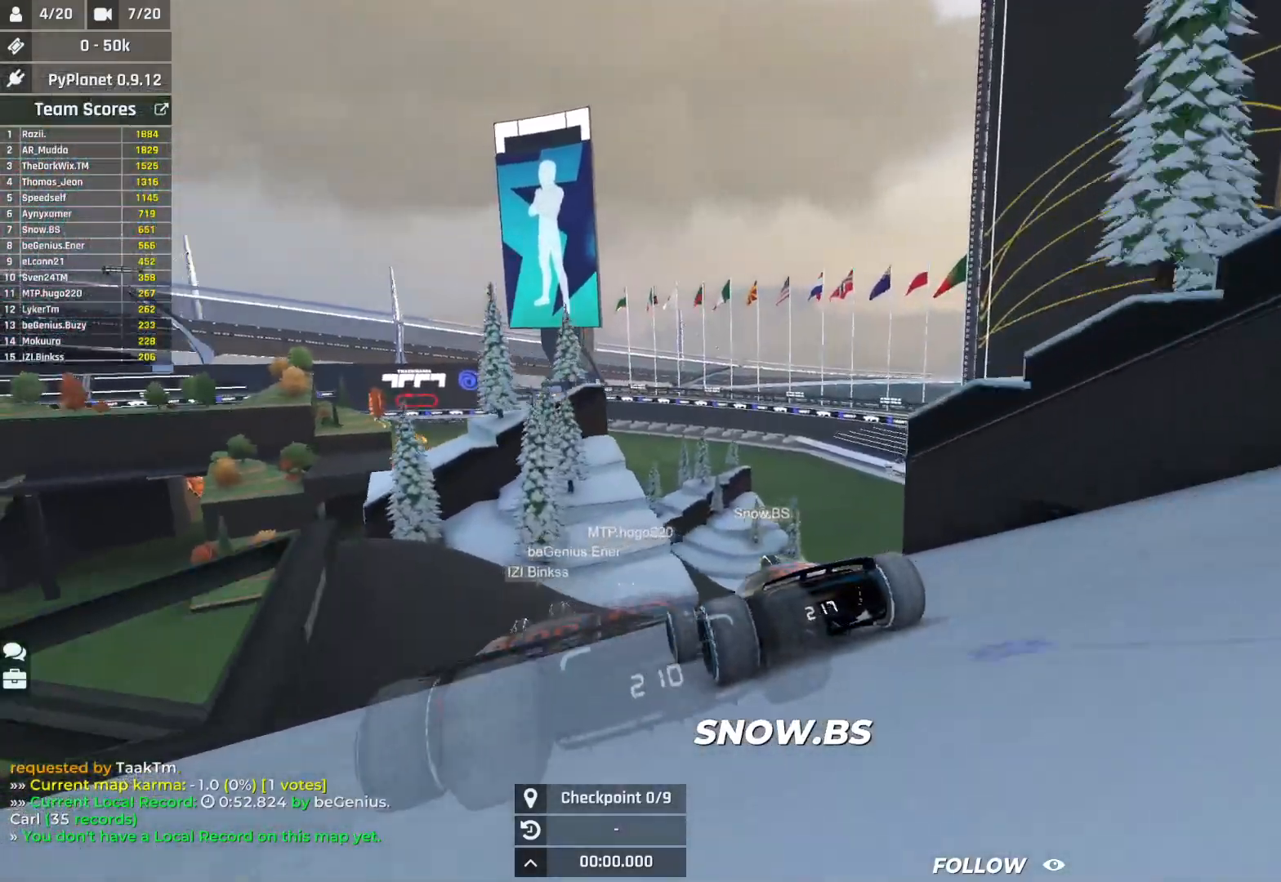
{"keys": ["up"], "events": [[150, "right", "down"], [200, "right", "up"]]}
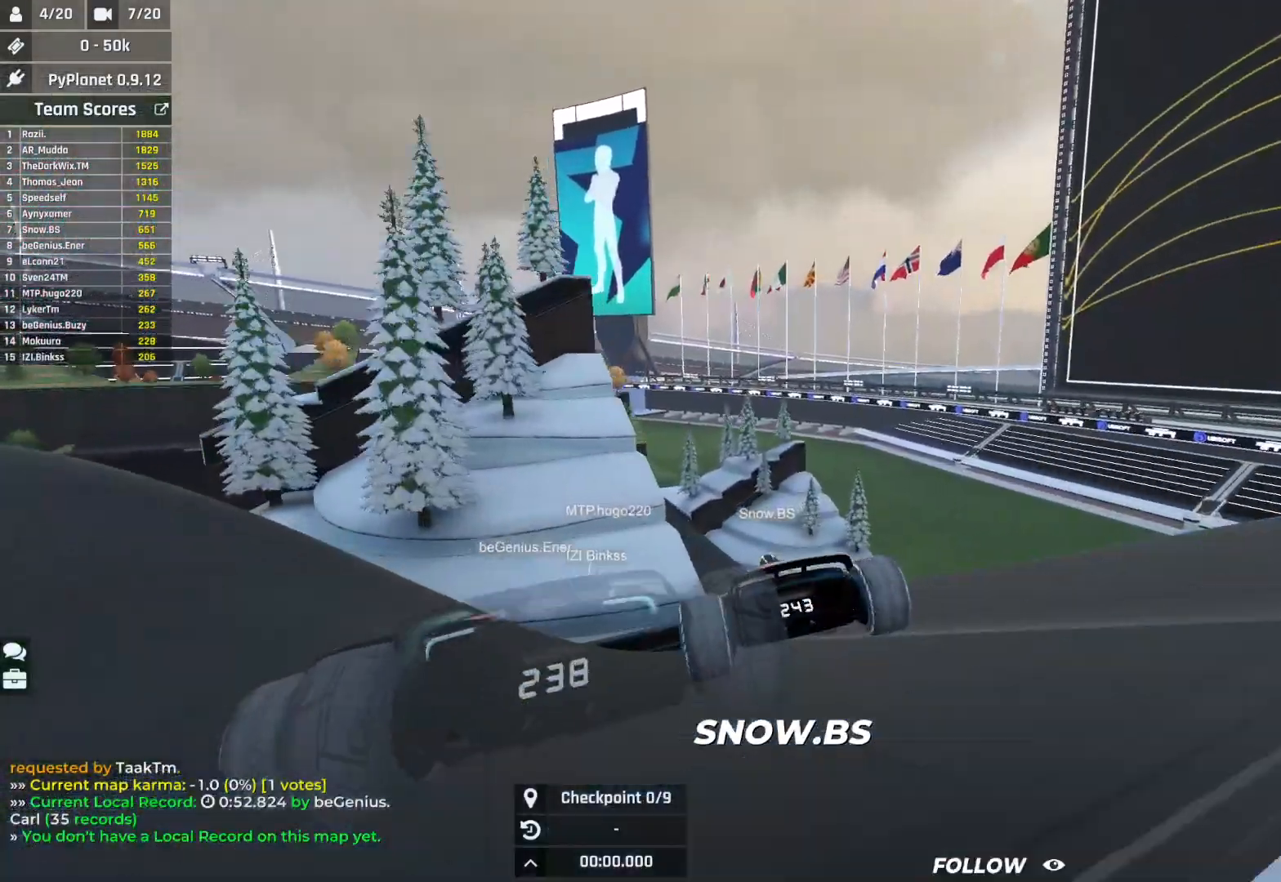
{"keys": ["left", "up"], "events": [[400, "left", "down"], [450, "left", "up"], [483, "left", "down"]]}
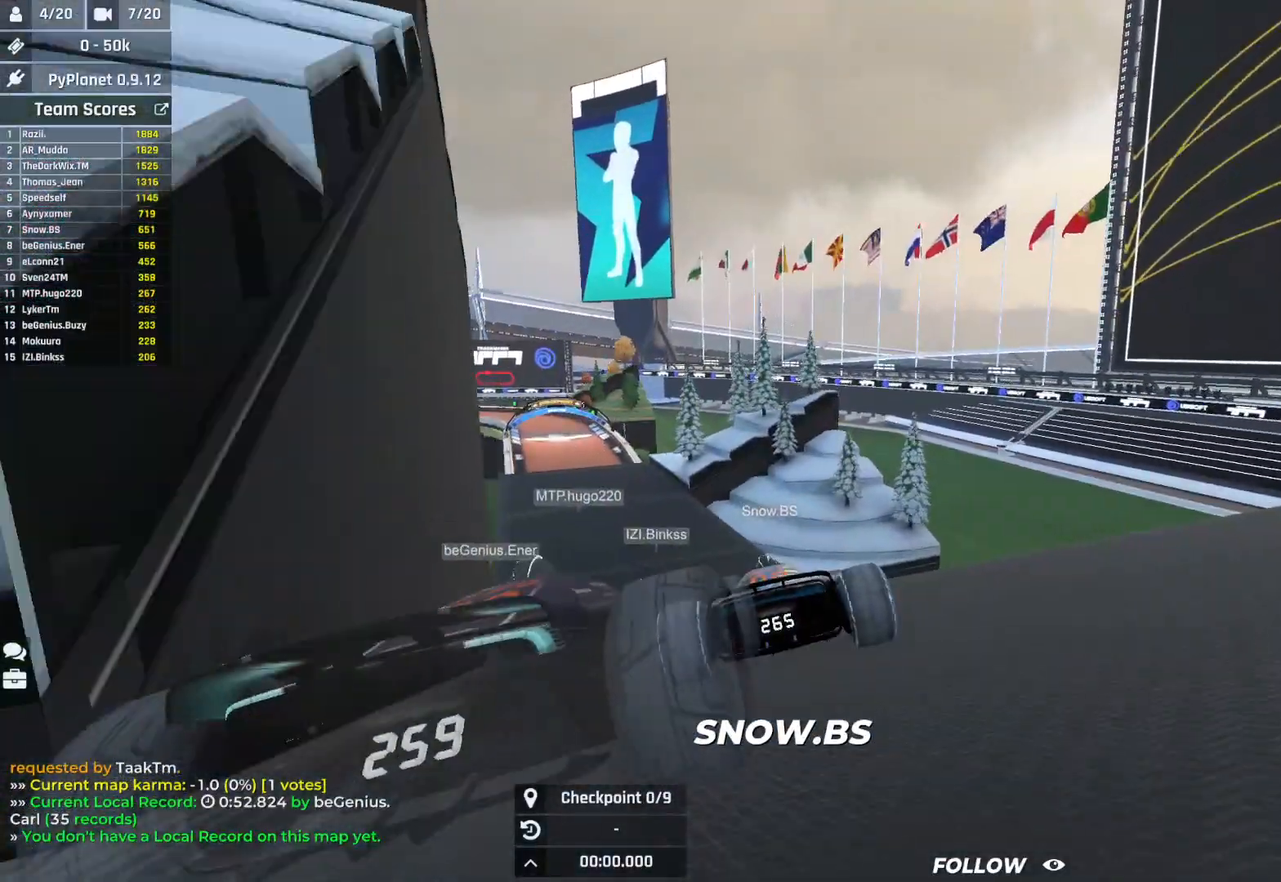
{"keys": ["left", "up"], "events": [[167, "left", "up"], [233, "left", "down"], [317, "left", "up"], [367, "left", "down"], [450, "left", "up"], [483, "left", "down"]]}
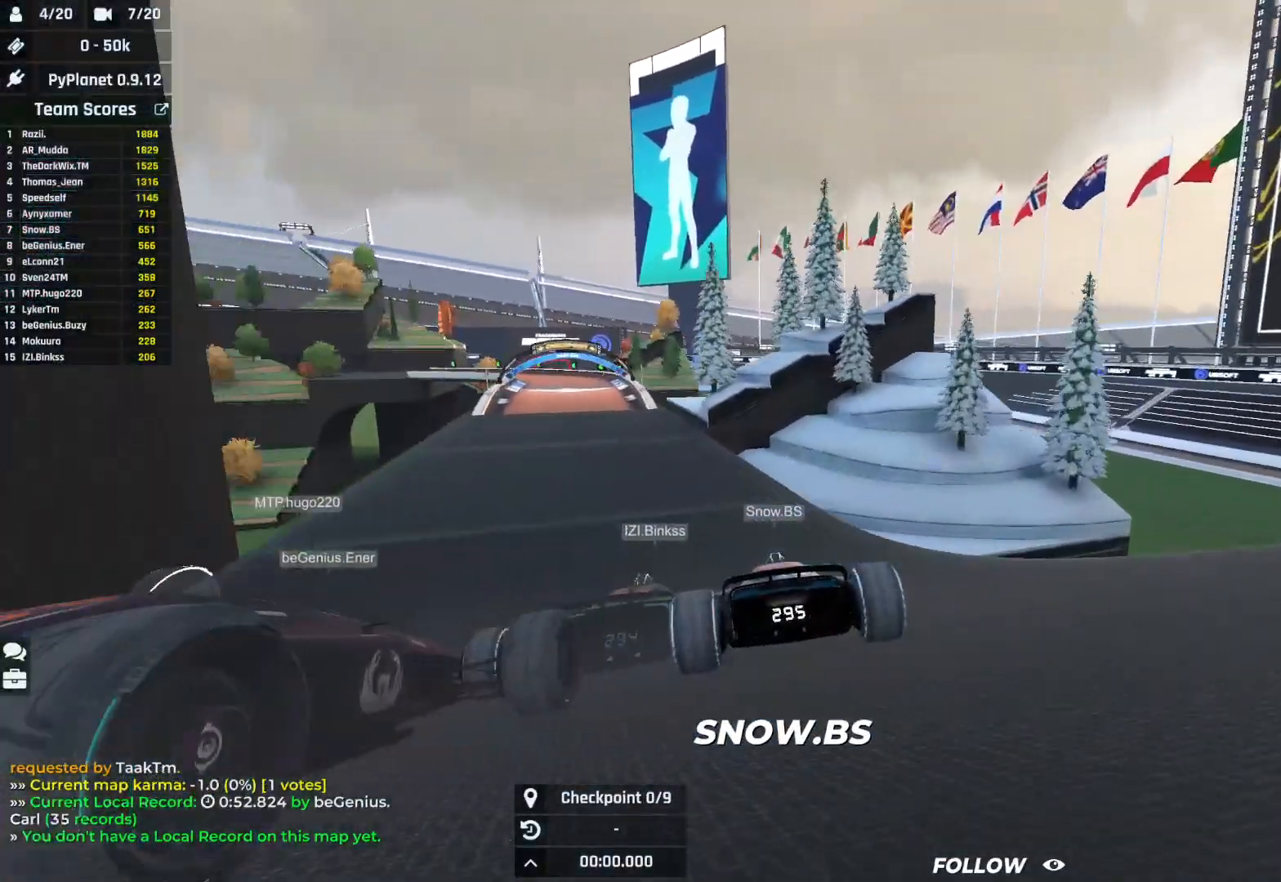
{"keys": ["left", "up"], "events": [[100, "left", "up"], [433, "left", "down"]]}
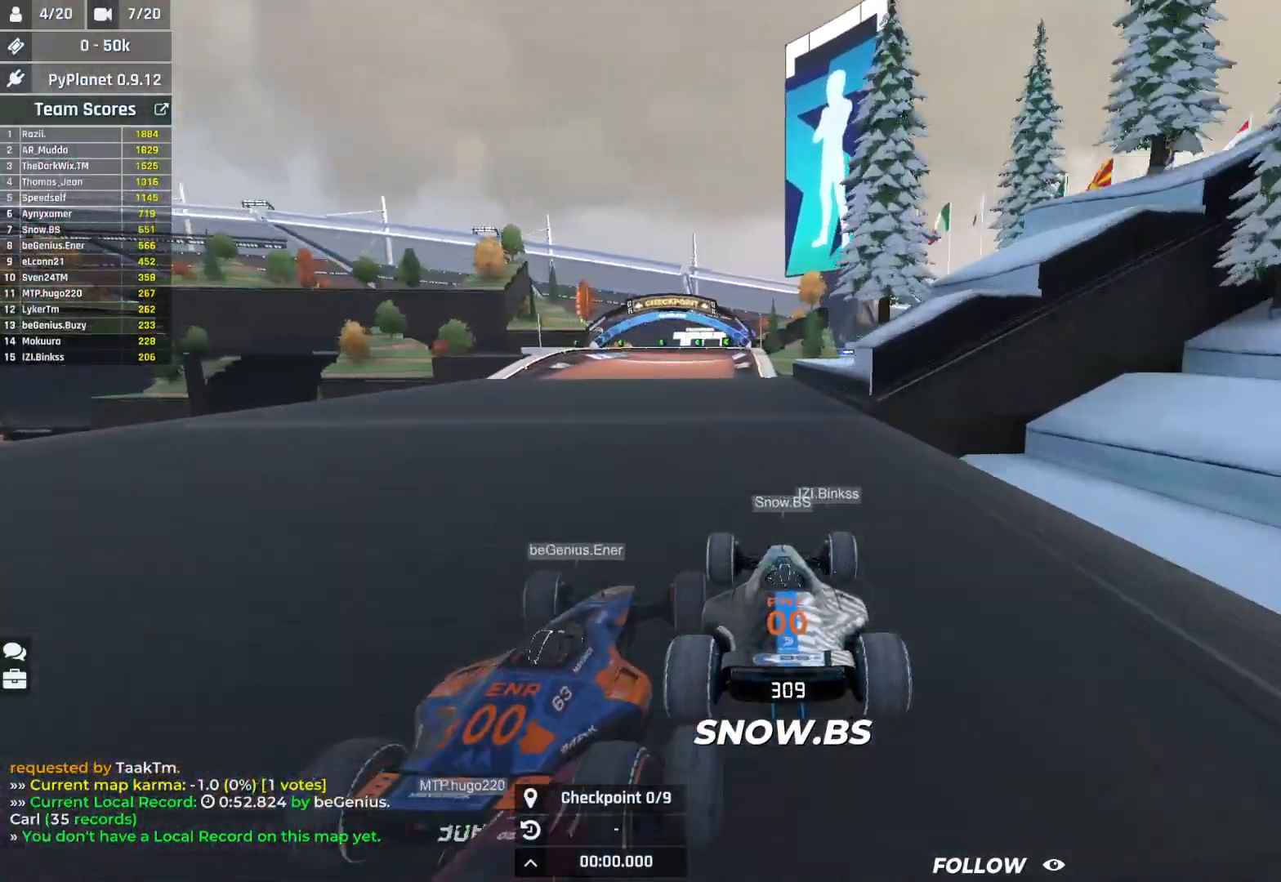
{"keys": ["left", "up"], "events": [[117, "left", "up"], [200, "left", "down"], [267, "left", "up"], [333, "left", "down"]]}
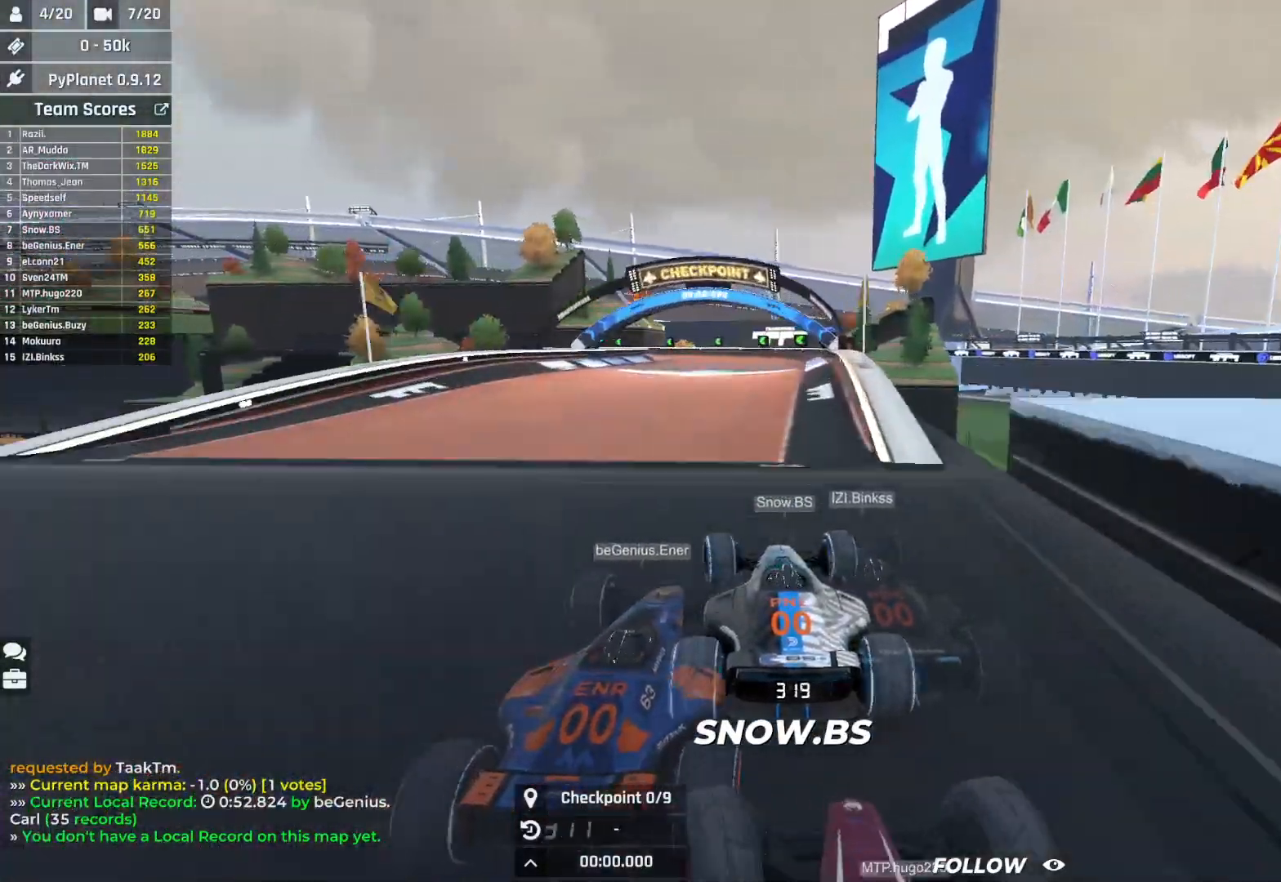
{"keys": ["up"], "events": [[317, "left", "up"], [350, "left", "down"], [500, "left", "up"]]}
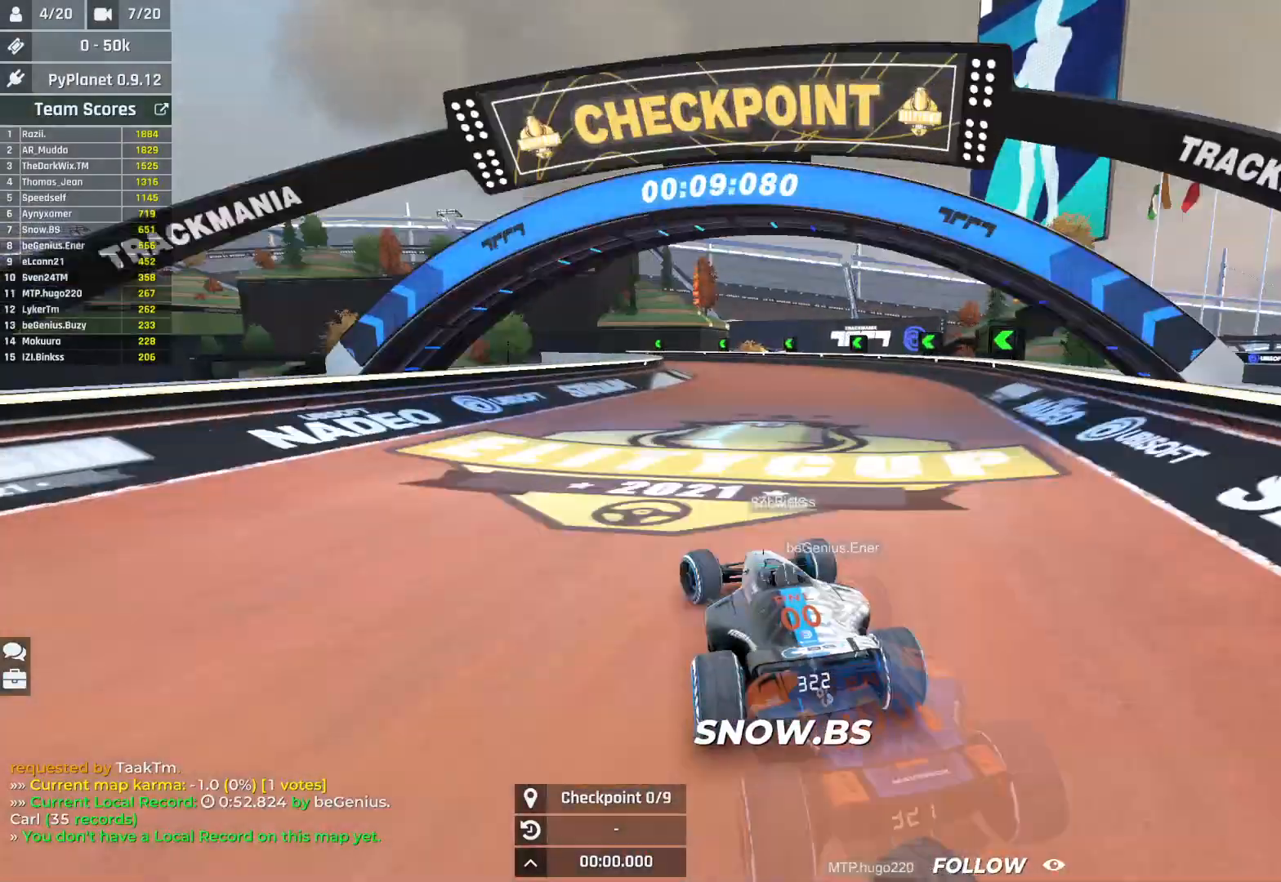
{"keys": ["up"], "events": [[100, "left", "down"], [483, "left", "up"]]}
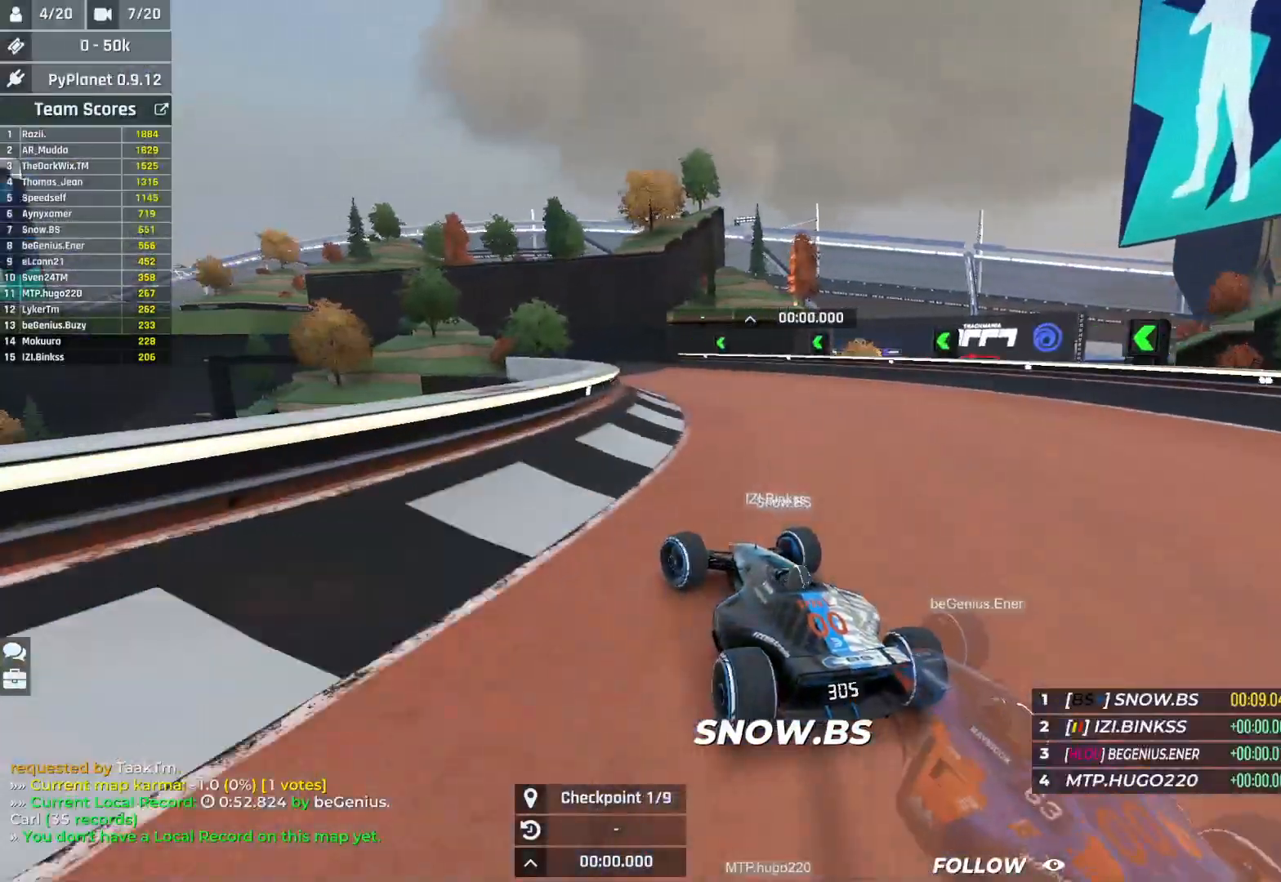
{"keys": ["right", "up"], "events": [[17, "left", "down"], [133, "left", "up"], [350, "left", "down"], [500, "left", "up"], [500, "right", "down"]]}
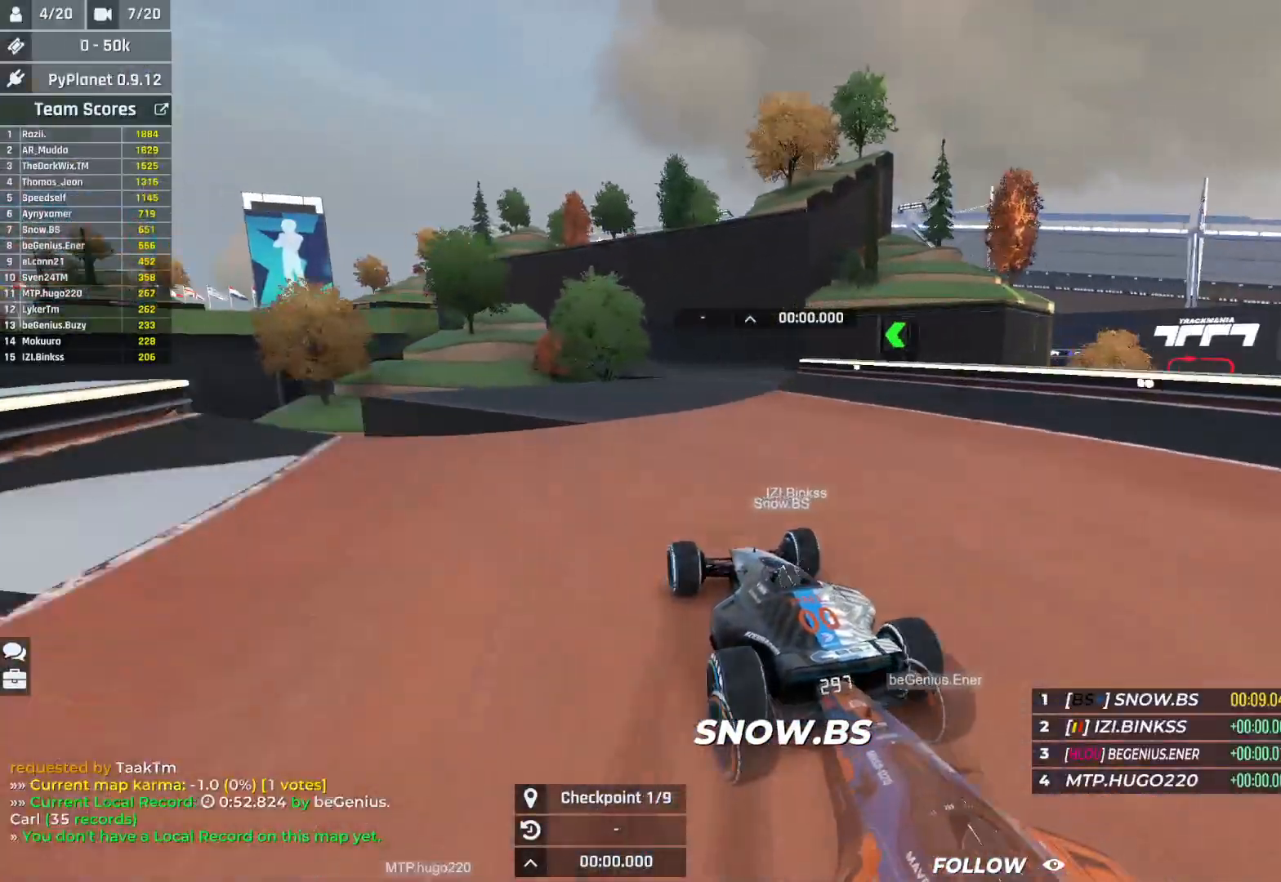
{"keys": ["up"], "events": [[117, "right", "up"]]}
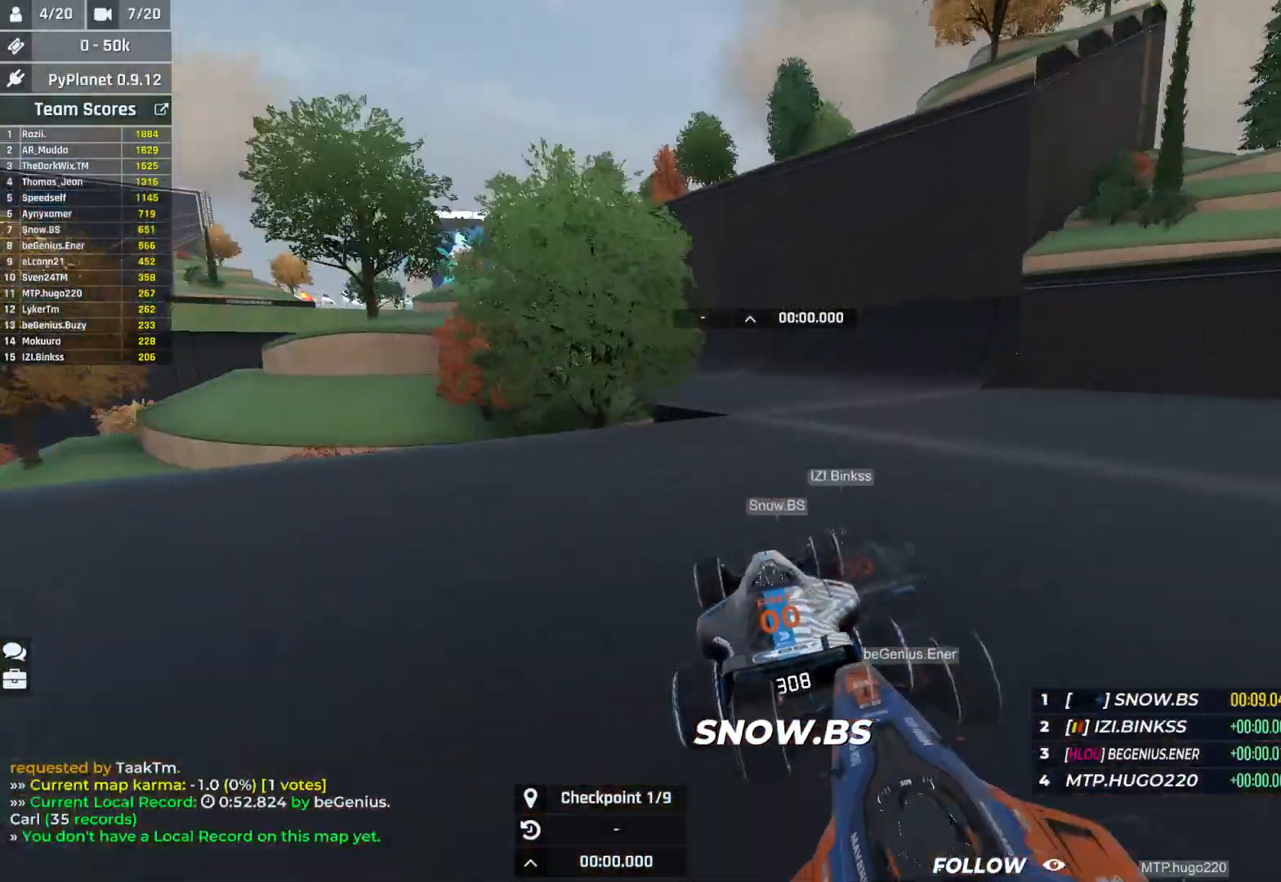
{"keys": ["left", "up"], "events": [[50, "left", "down"], [167, "left", "up"], [267, "left", "down"], [350, "left", "up"], [383, "left", "down"]]}
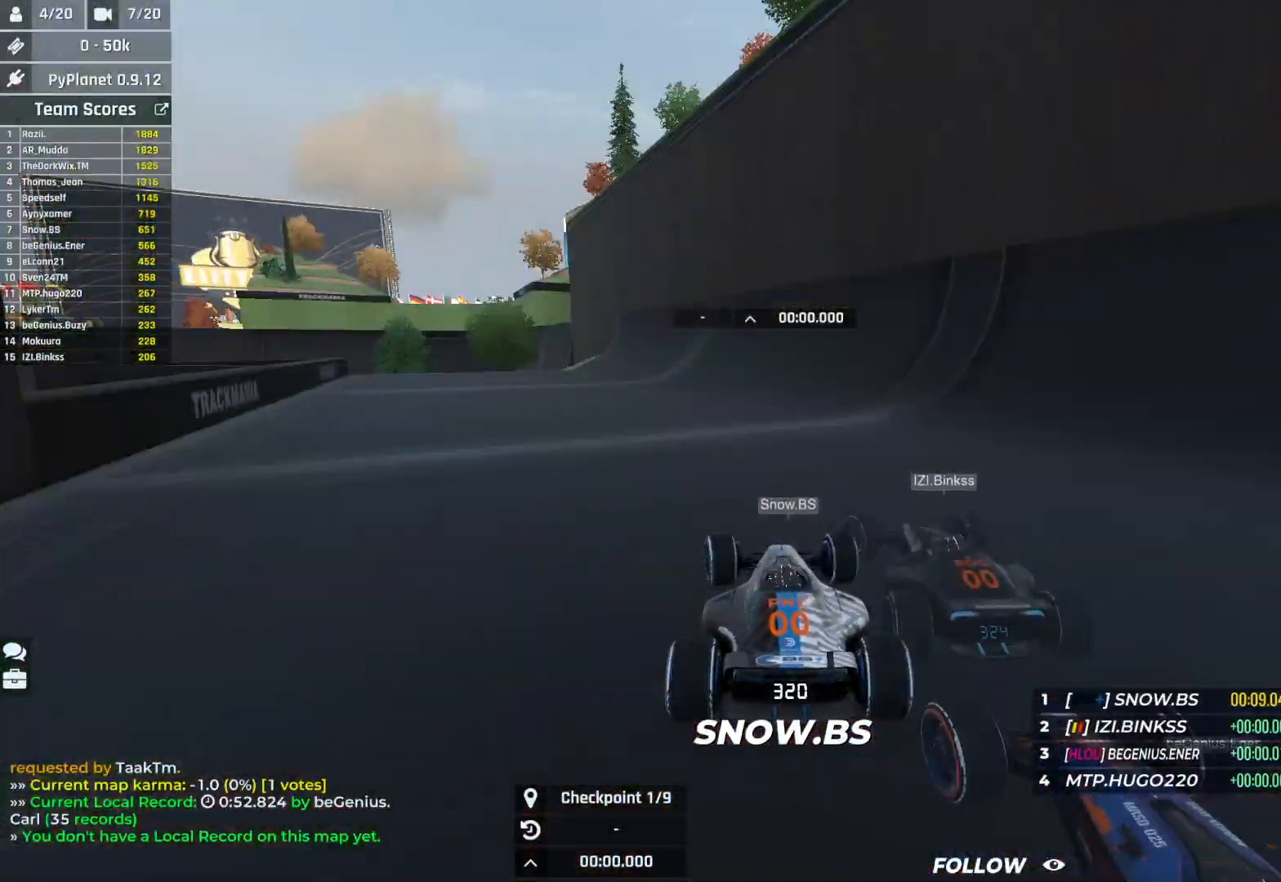
{"keys": ["left", "up"], "events": [[33, "left", "up"], [67, "left", "down"], [233, "left", "up"], [350, "left", "down"]]}
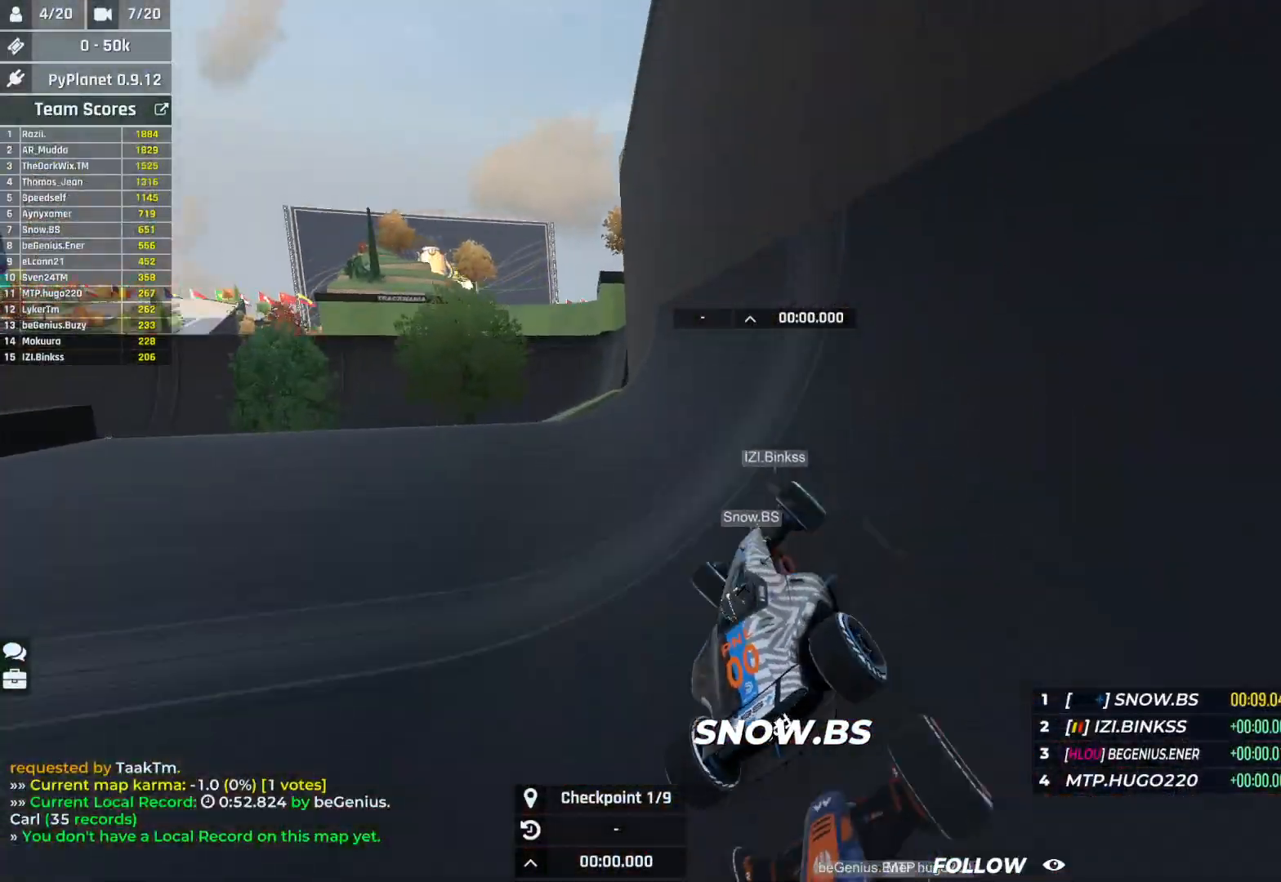
{"keys": ["right", "up"], "events": [[483, "left", "up"], [483, "right", "down"]]}
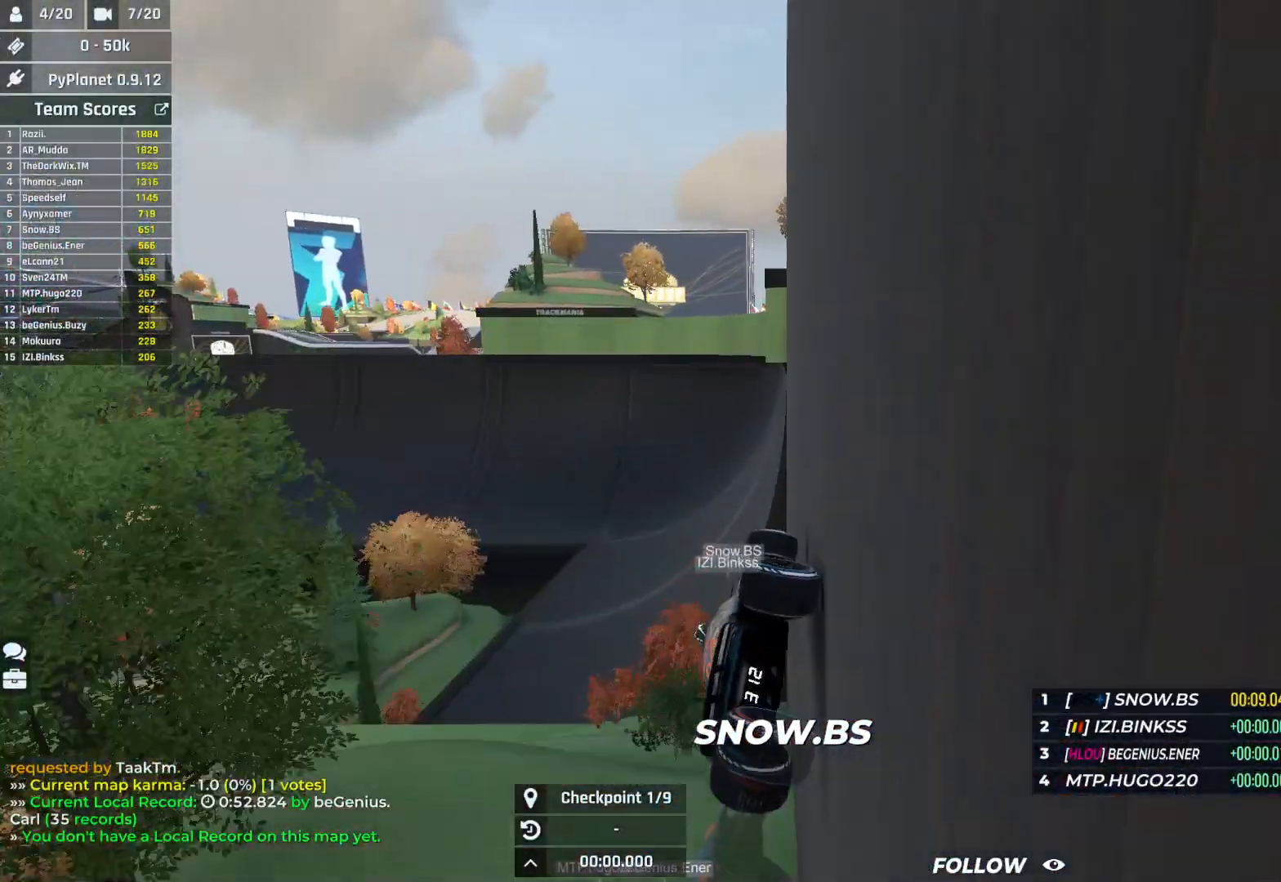
{"keys": ["up"], "events": [[50, "down", "down"], [133, "down", "up"], [167, "right", "up"], [200, "left", "down"], [317, "left", "up"], [383, "left", "down"], [500, "left", "up"]]}
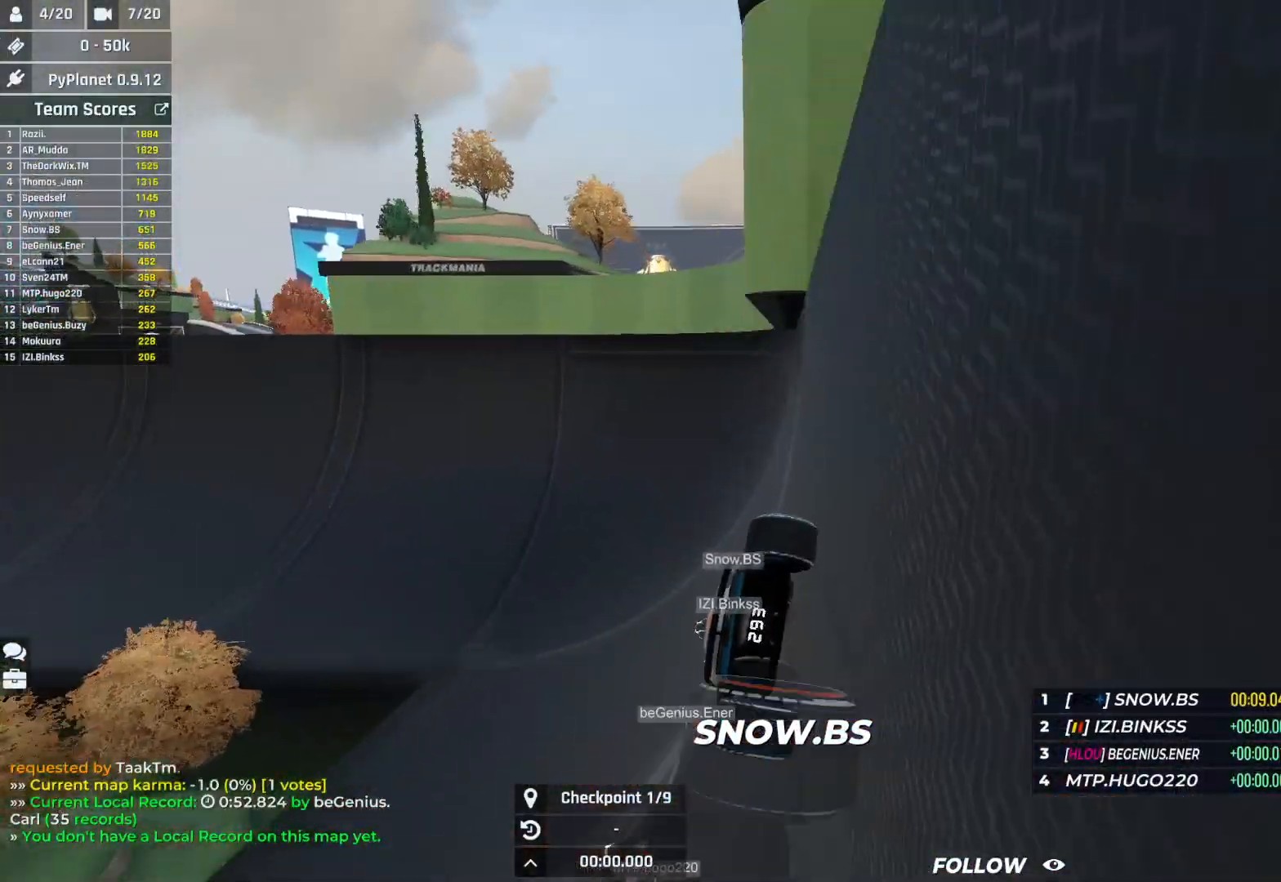
{"keys": ["left", "up"], "events": [[33, "left", "down"]]}
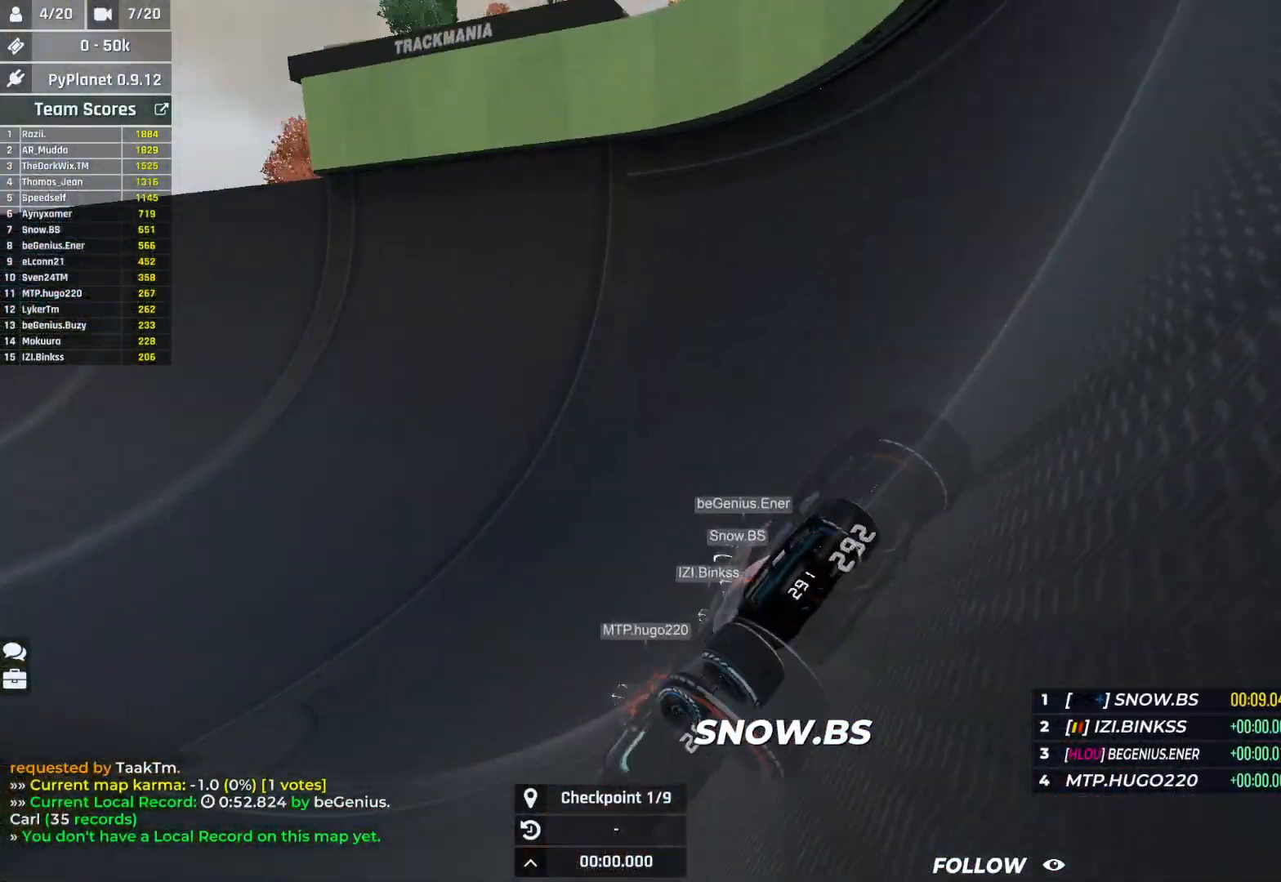
{"keys": ["left", "up"], "events": []}
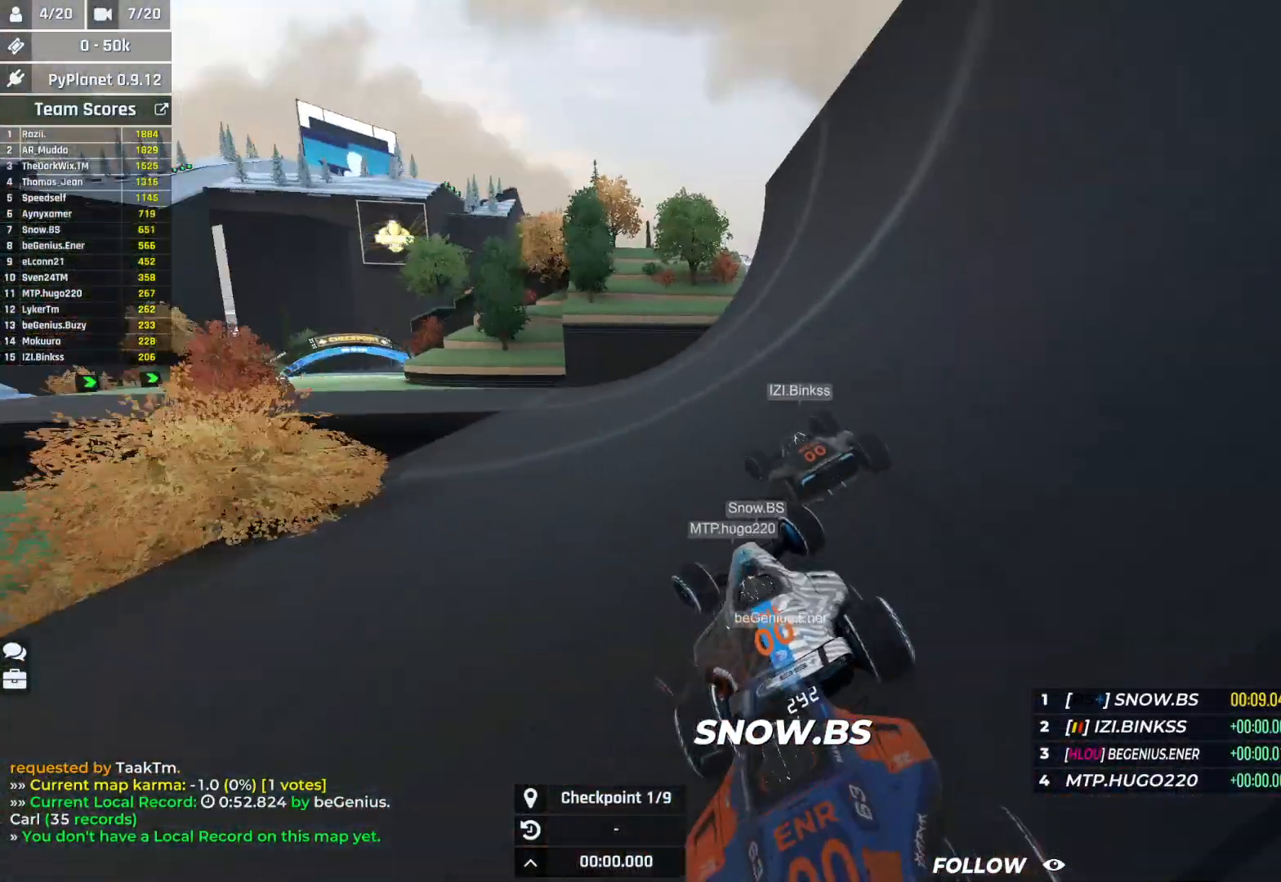
{"keys": ["left", "up"], "events": []}